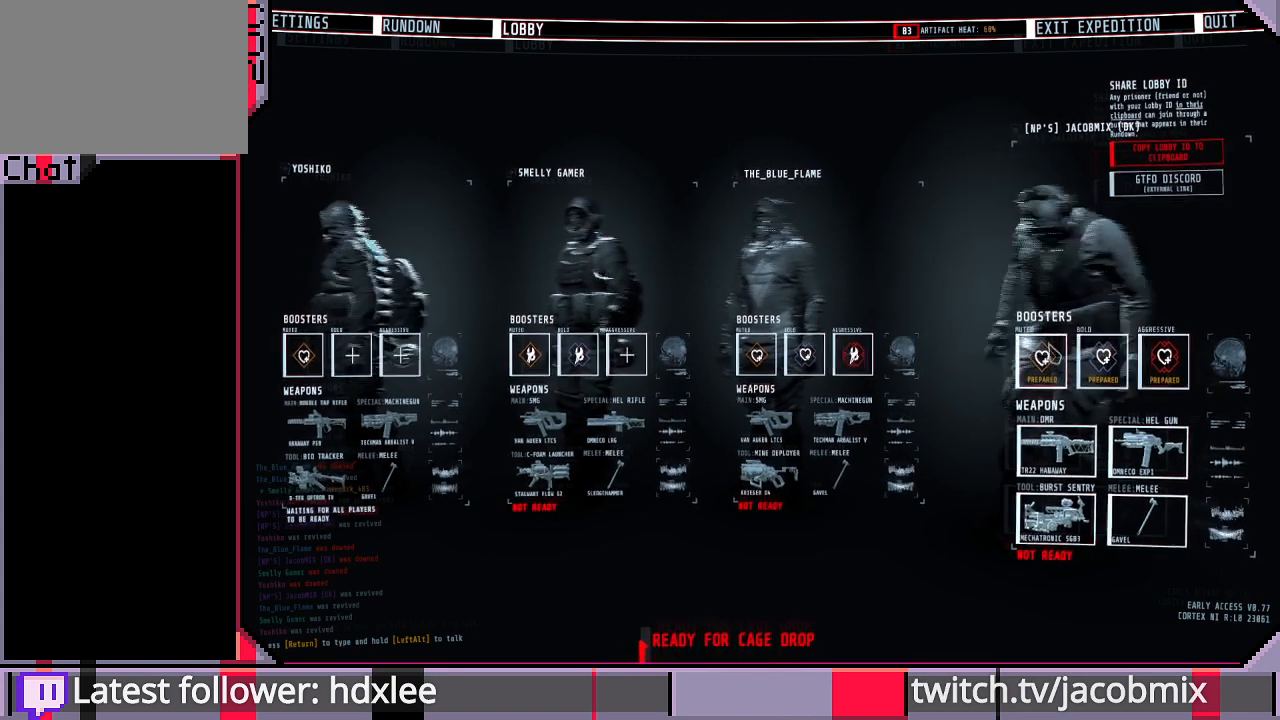
Gameplay with keyboard and mouse; each line is a JSON object with the keys and mouse buttons held at the frame after it. "events" lists presses ("down") and releases ("up") of "a", "c", "ctrl", "d", "e", "f", "q", "r", "s", "shift", "space", "t", "tab", "w", "x", "z", "mouse_left", "mouse_wheel", "mouse_right", "mouse_mb4" and "mouse_mb5" between this image and that frame as [ms after this image, input, new state], when the widget could be followed in between. "mouse_left", "mouse_wheel", "mouse_right", "mouse_mb4", "mouse_mb5" = the "left", "wheel", "right", "mb4", "mb5" buttons of the "mouse" list. No other keys are recorded. "wheel" means that the mouse wheel is clicked or scrolled. Mouse movement is not recorded.
{"keys": [], "mouse": [], "events": [[133, "mouse_left", "down"], [200, "mouse_left", "up"]]}
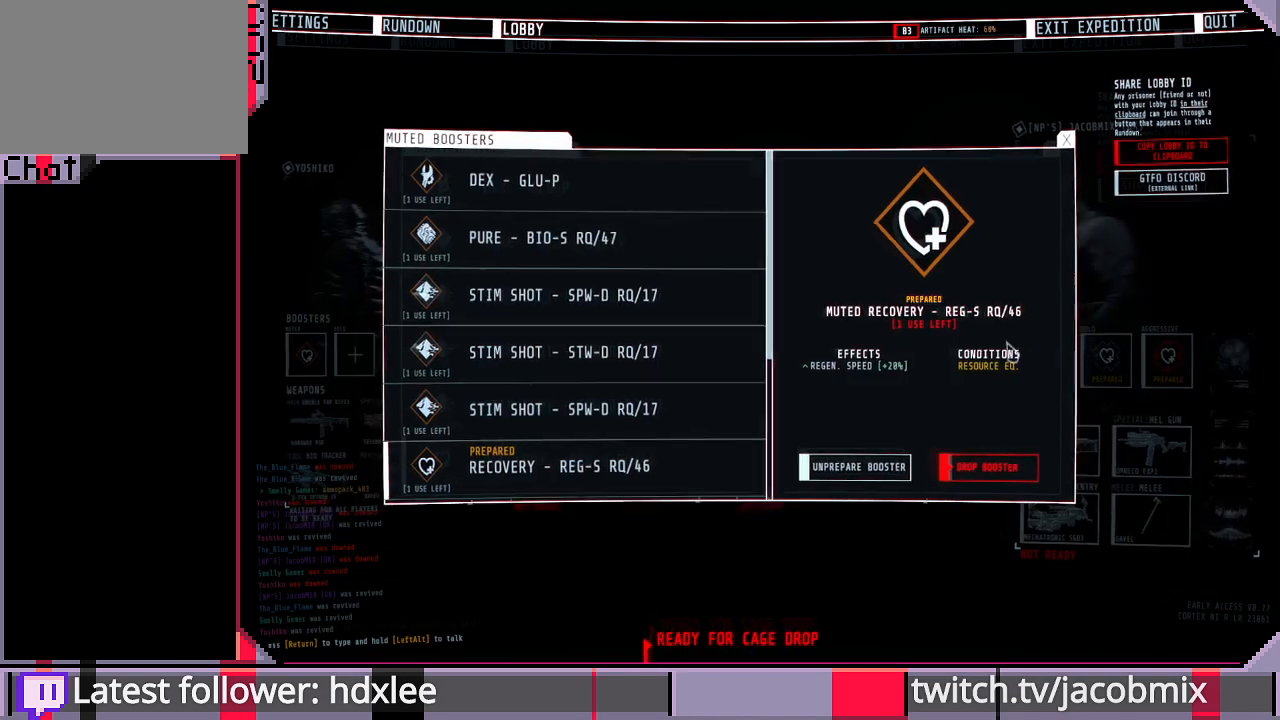
{"keys": [], "mouse": [], "events": []}
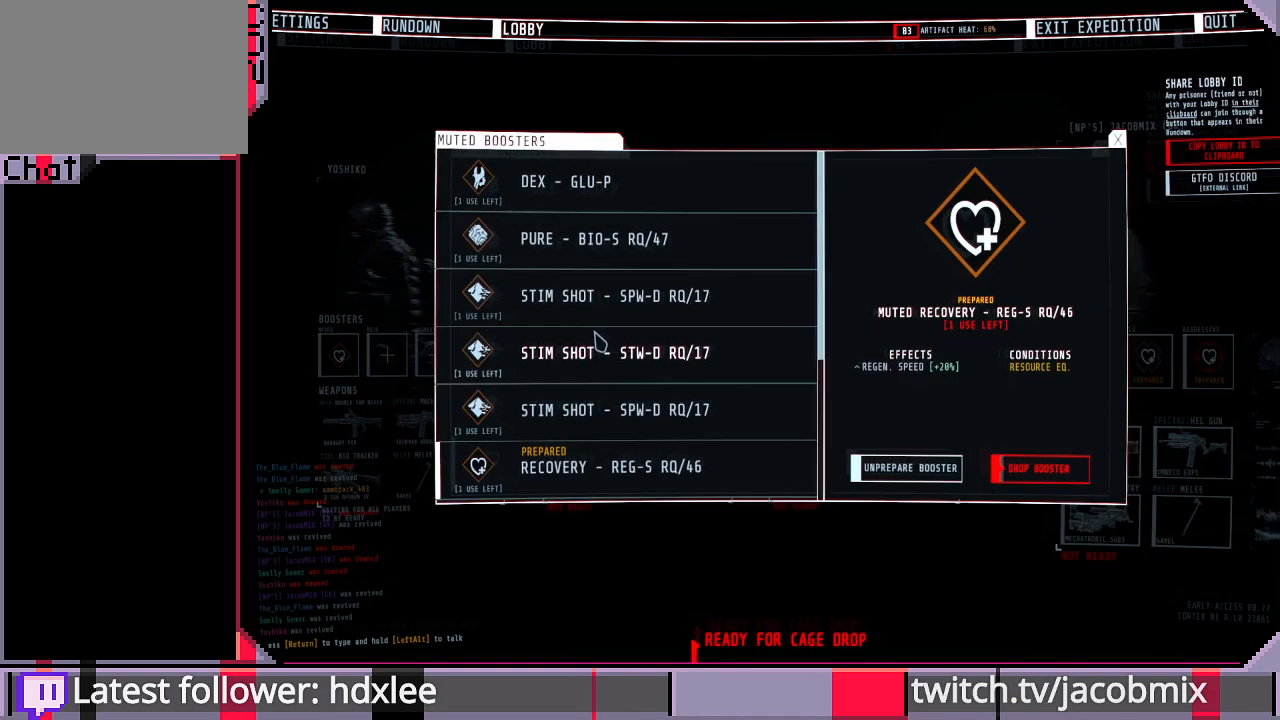
{"keys": [], "mouse": [], "events": []}
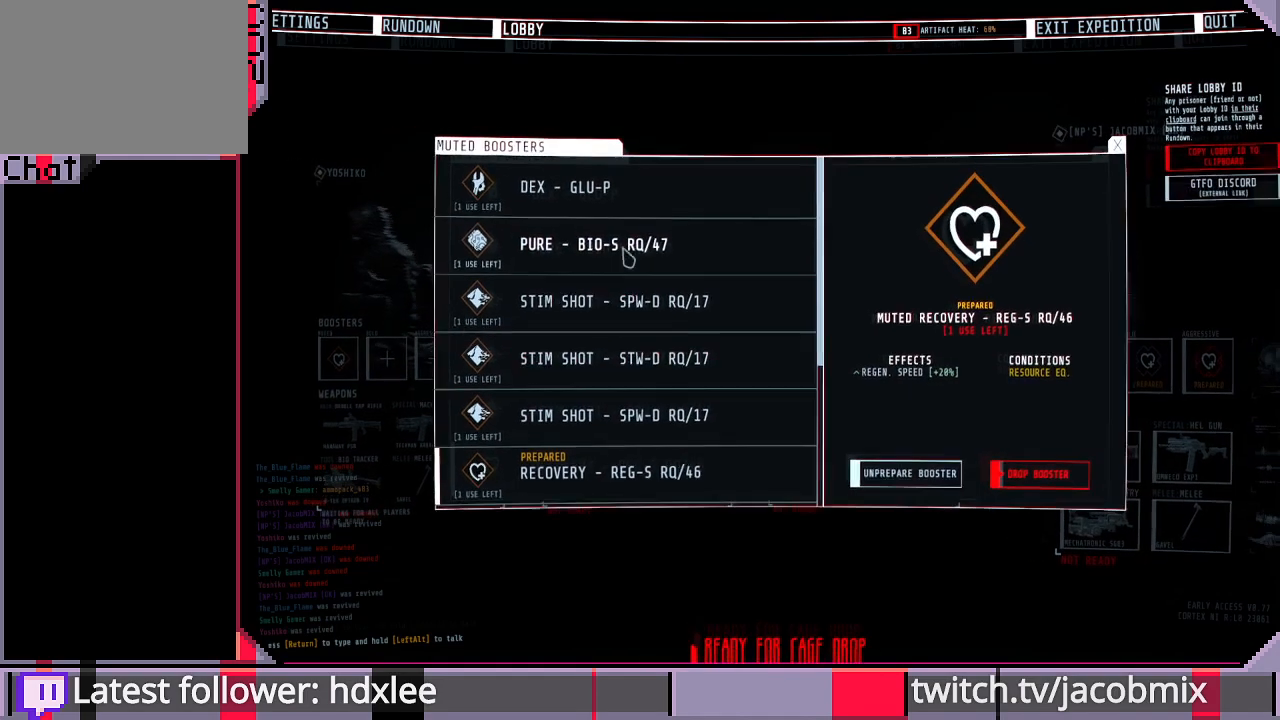
{"keys": [], "mouse": [], "events": [[33, "mouse_left", "down"], [133, "mouse_left", "up"]]}
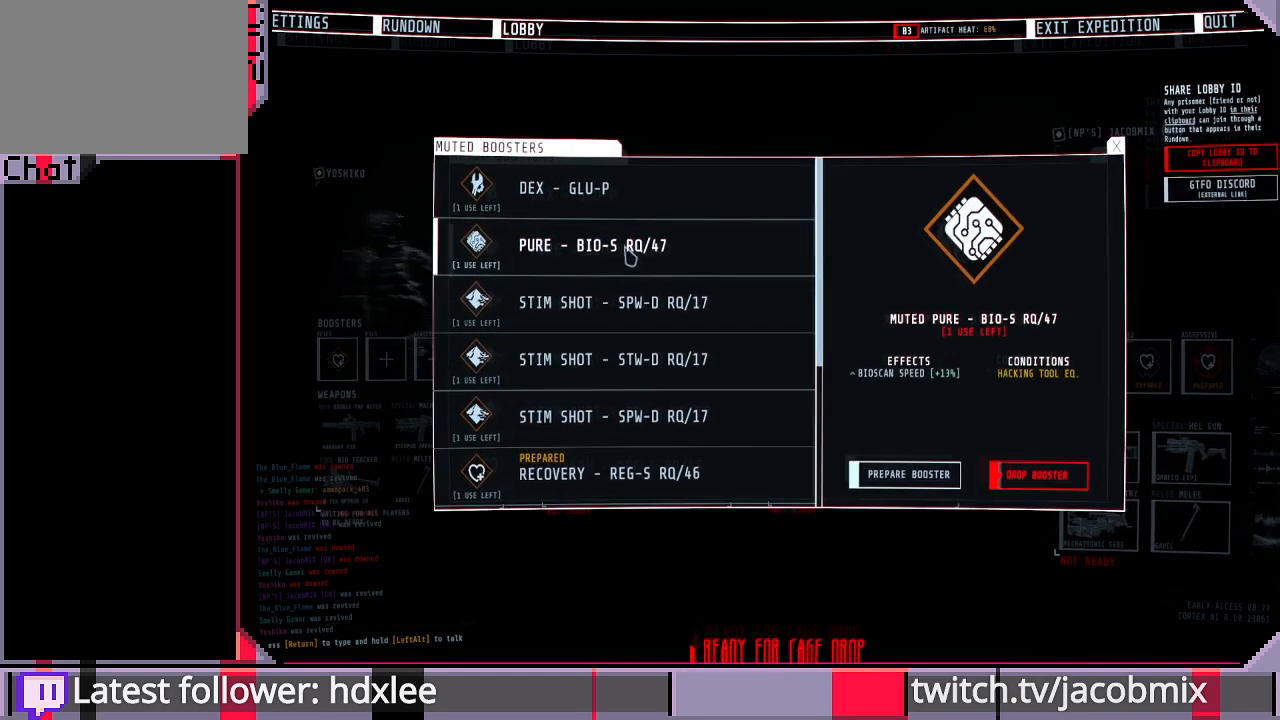
{"keys": [], "mouse": [], "events": []}
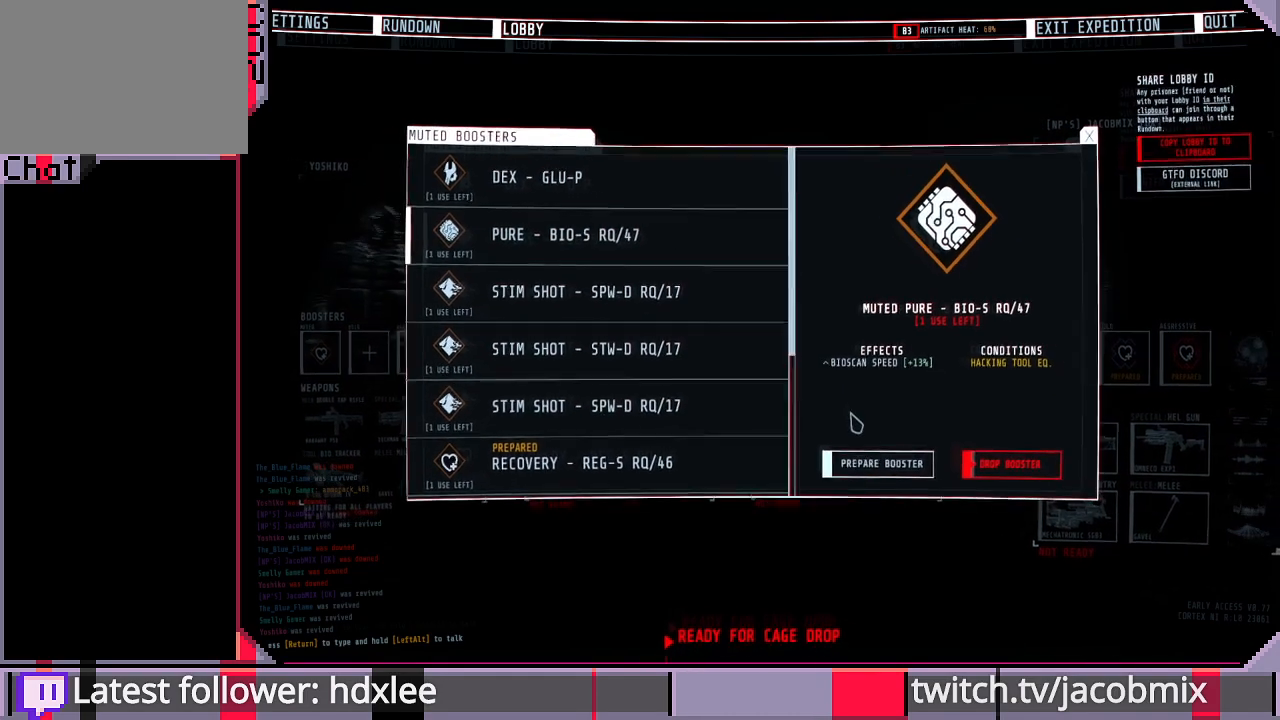
{"keys": [], "mouse": ["left"], "events": [[467, "mouse_left", "down"]]}
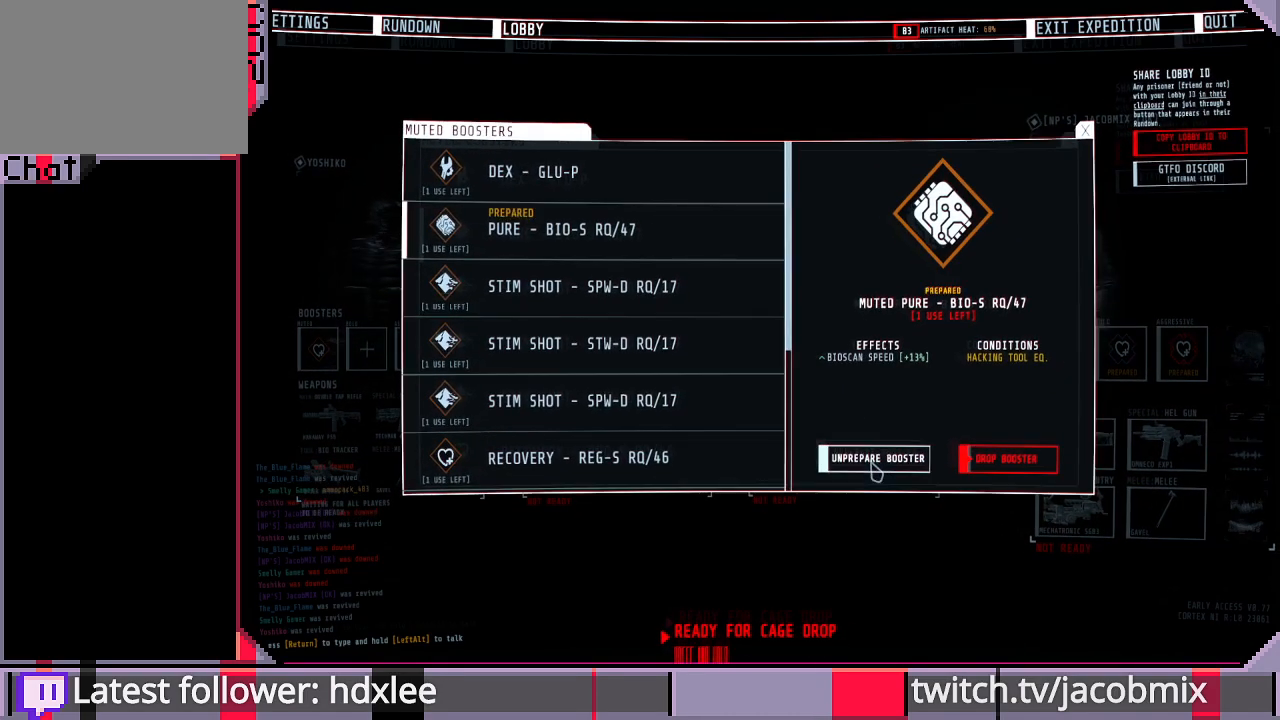
{"keys": [], "mouse": [], "events": [[33, "mouse_left", "up"]]}
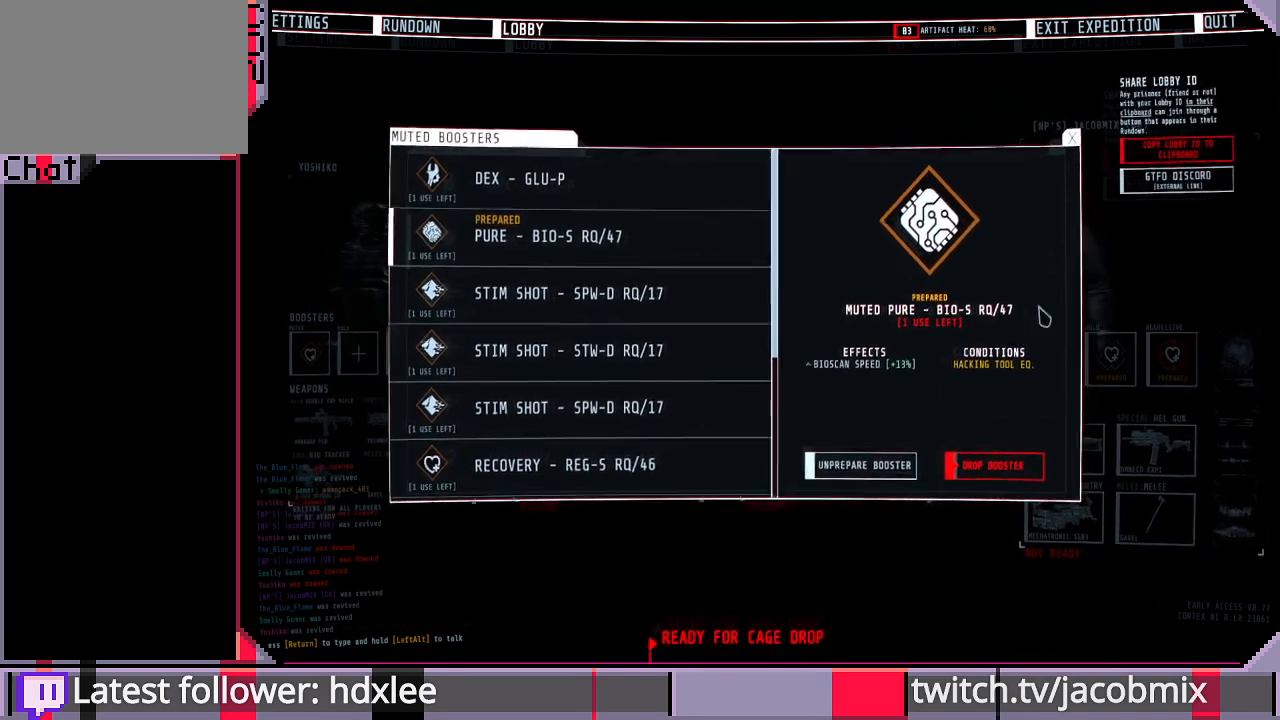
{"keys": [], "mouse": [], "events": []}
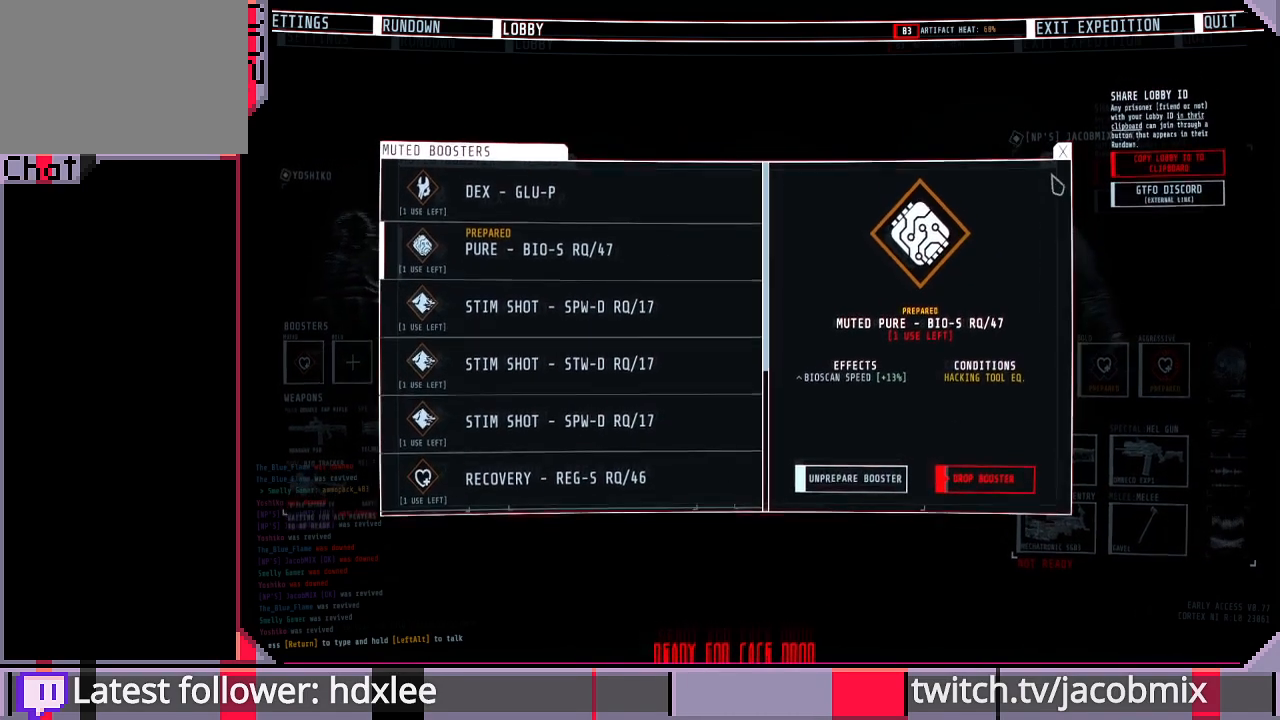
{"keys": [], "mouse": [], "events": [[367, "mouse_left", "down"], [467, "mouse_left", "up"]]}
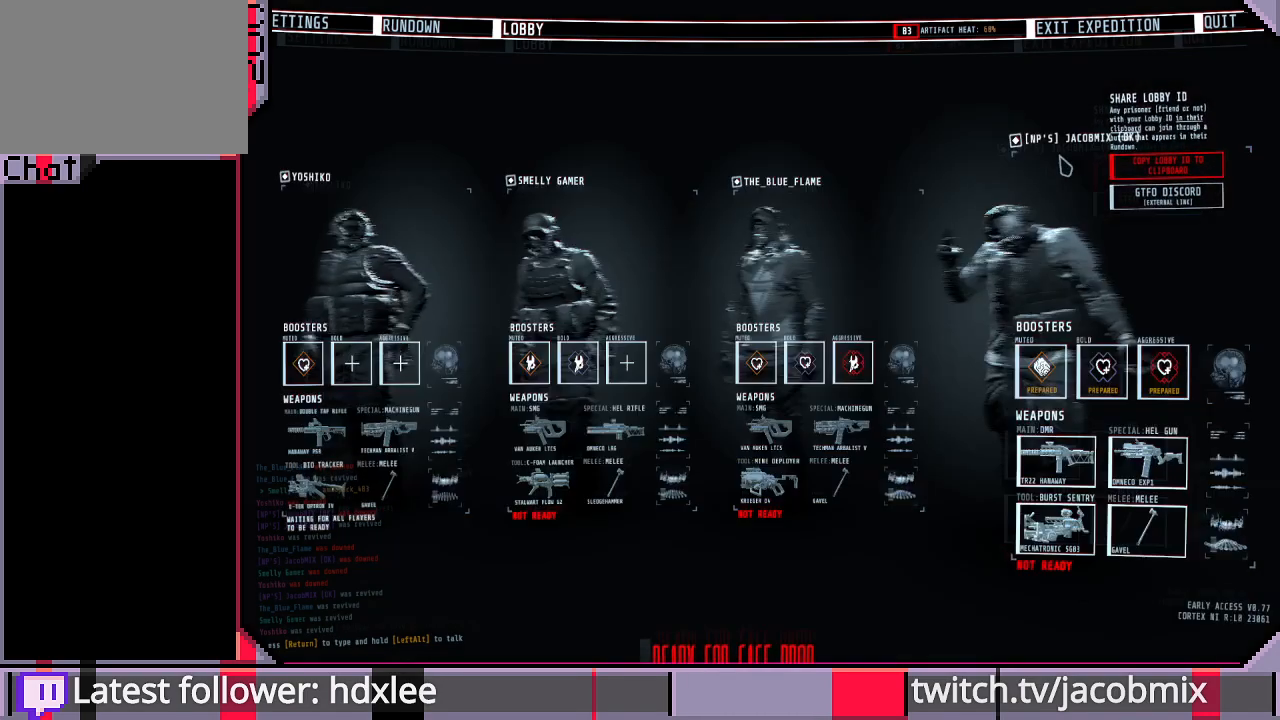
{"keys": [], "mouse": [], "events": []}
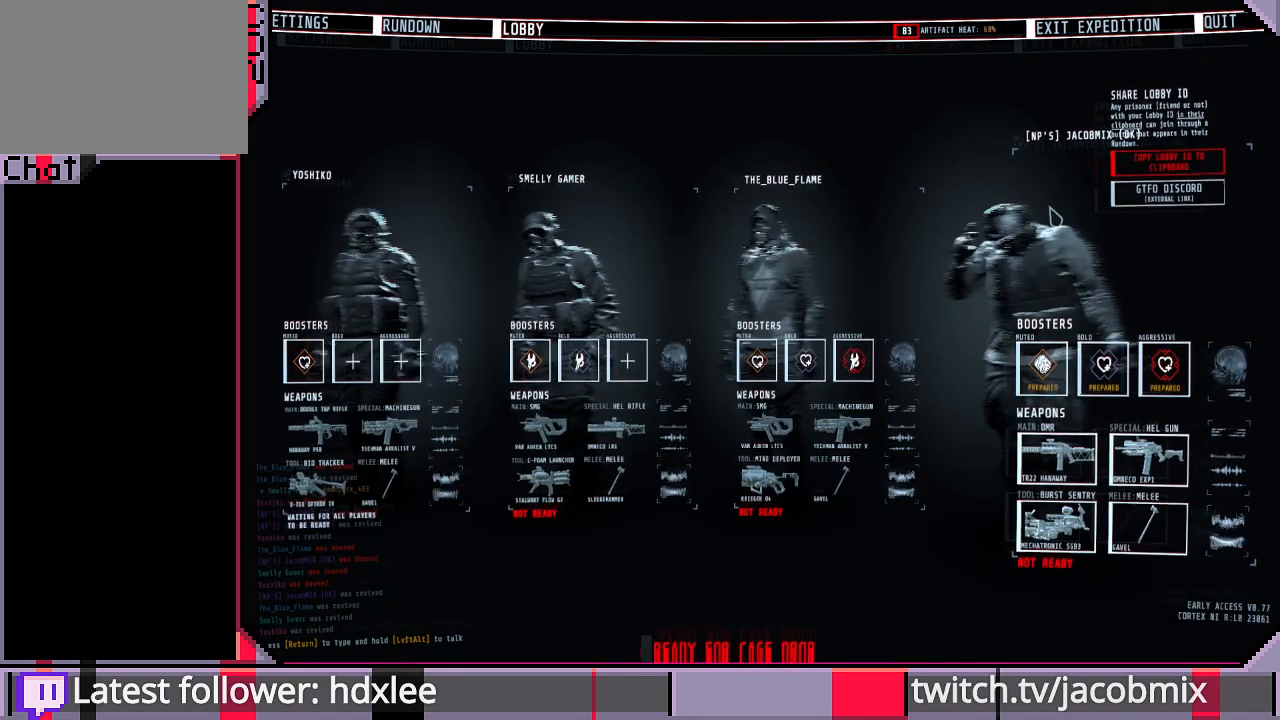
{"keys": [], "mouse": [], "events": []}
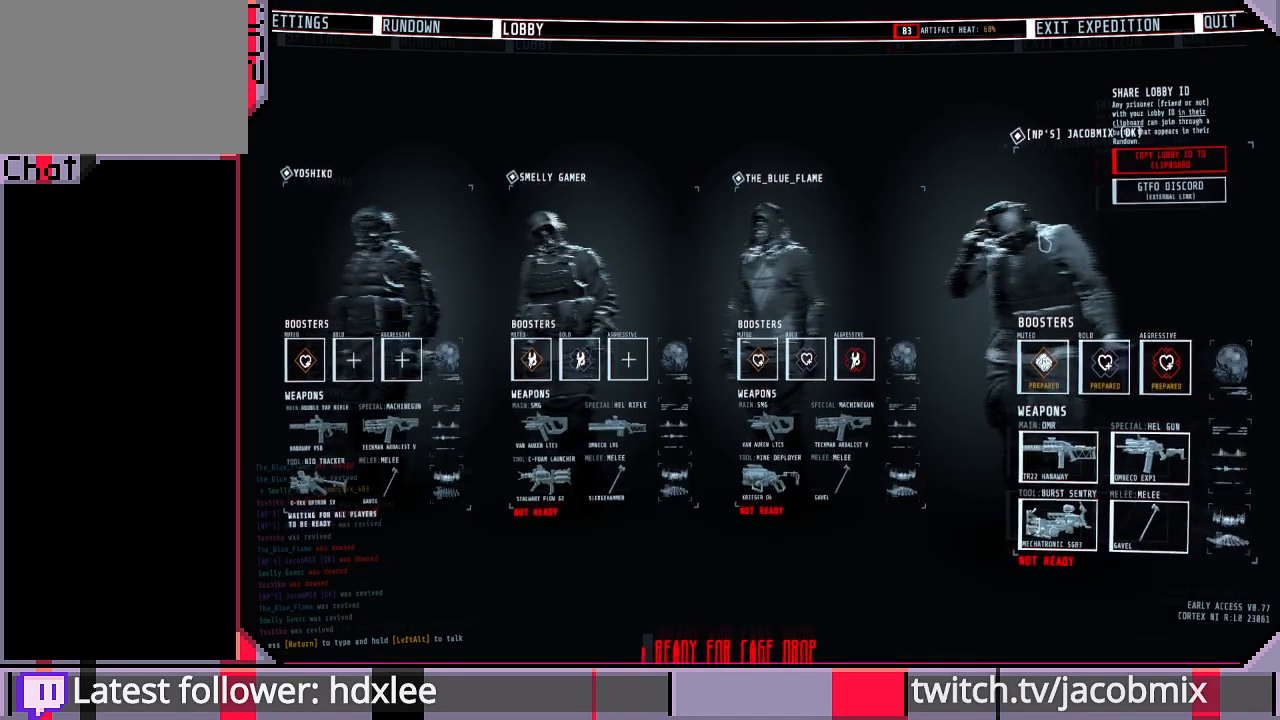
{"keys": [], "mouse": [], "events": []}
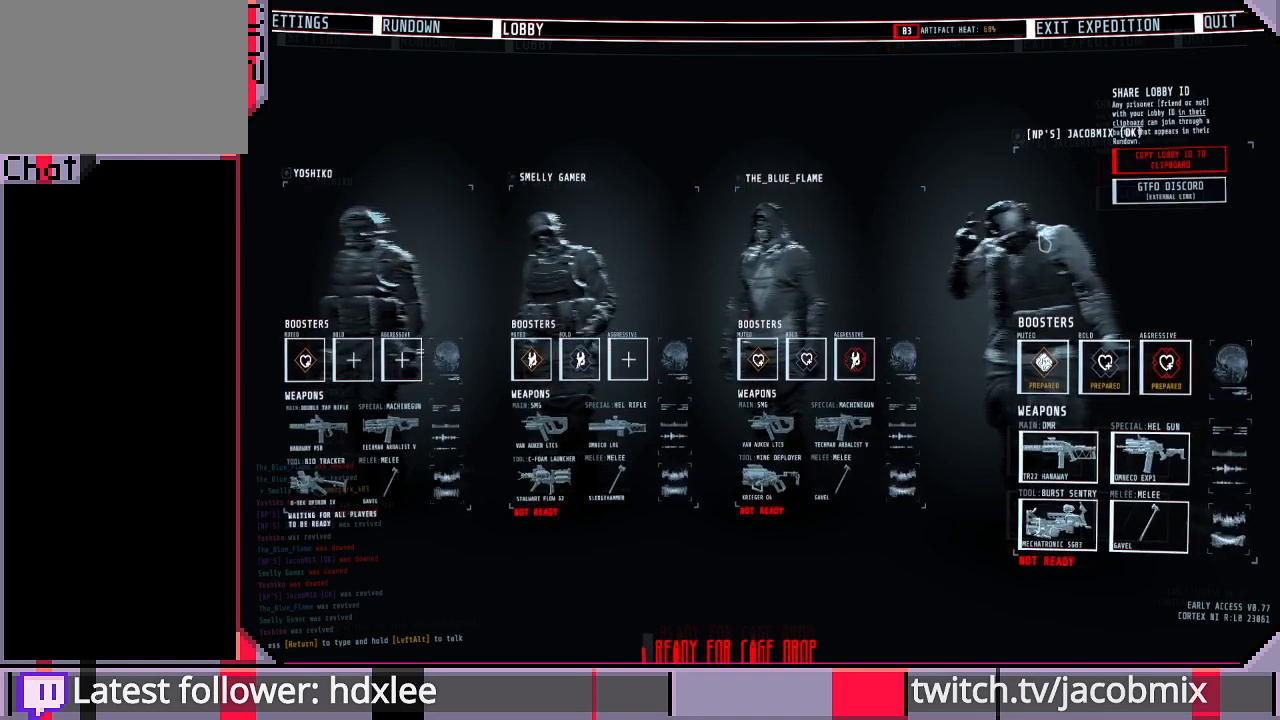
{"keys": [], "mouse": [], "events": []}
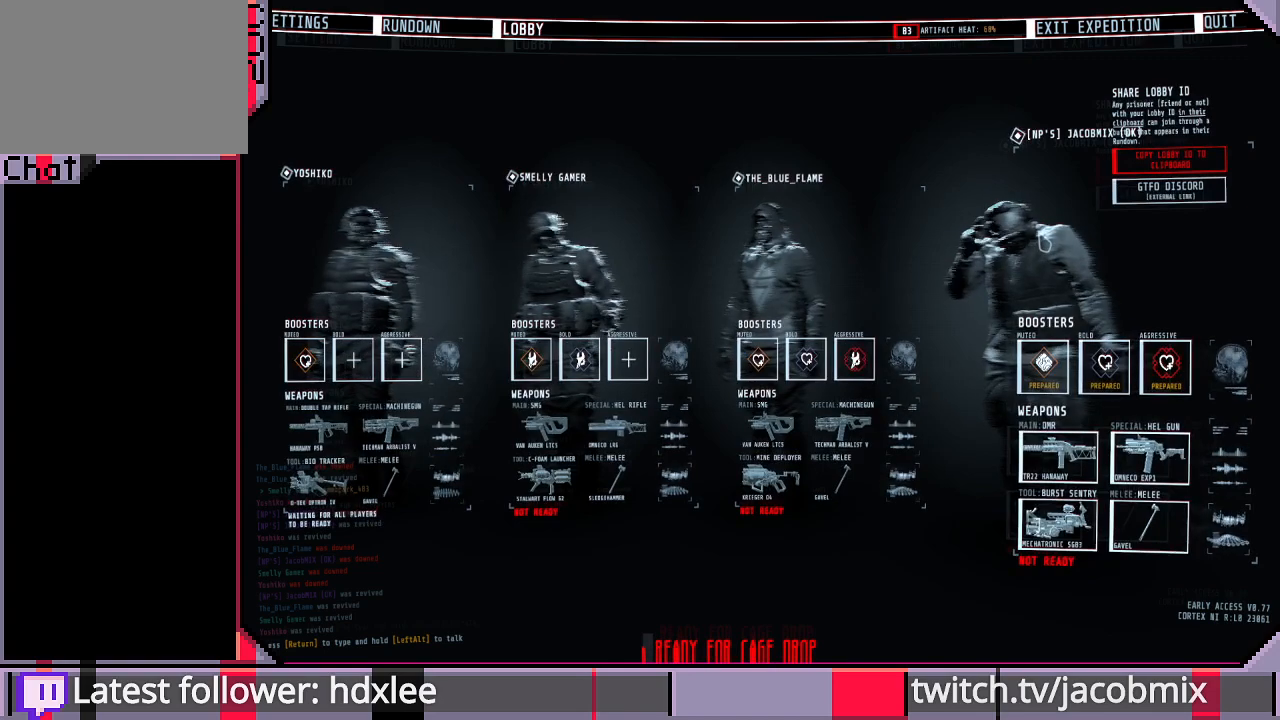
{"keys": [], "mouse": [], "events": []}
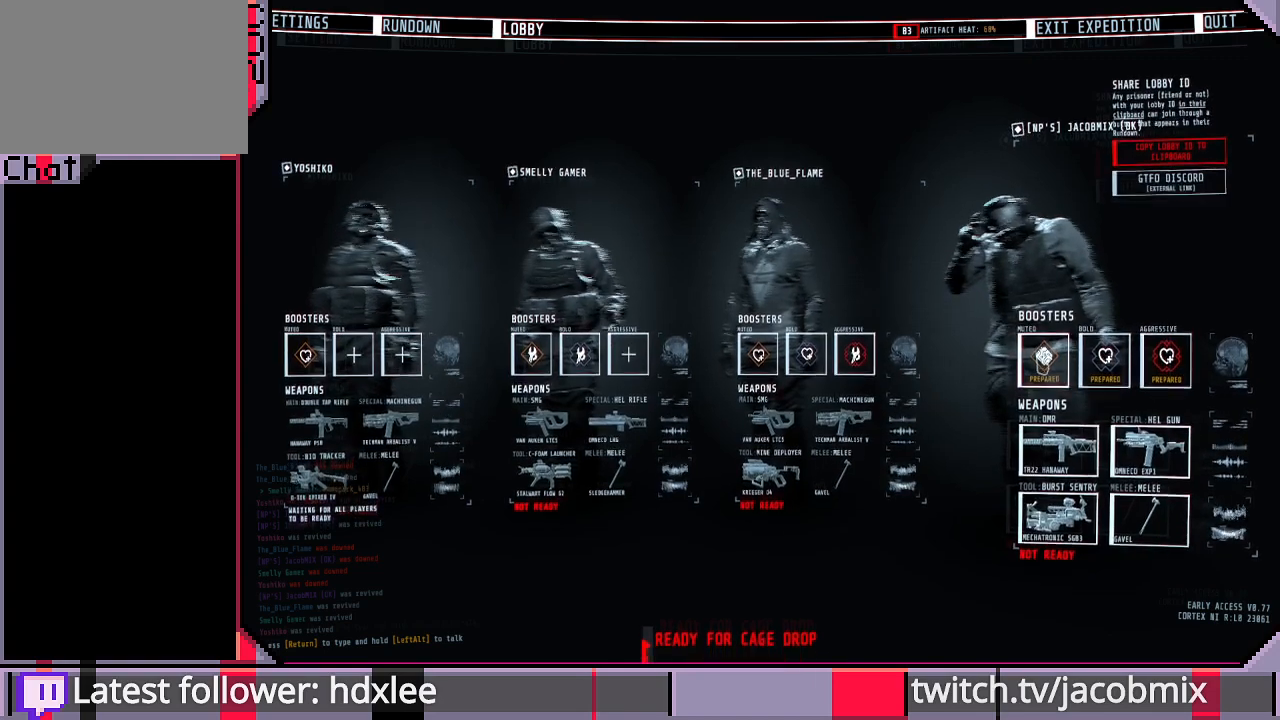
{"keys": [], "mouse": [], "events": [[67, "mouse_left", "down"], [133, "mouse_left", "up"]]}
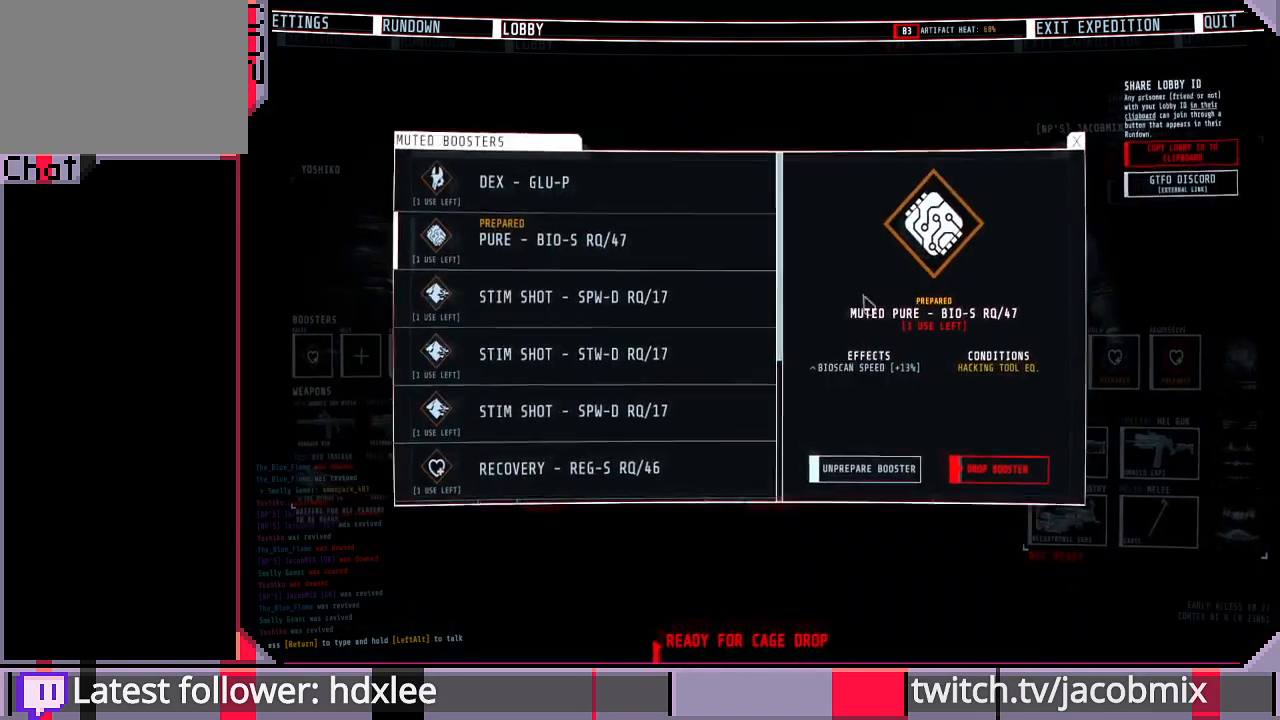
{"keys": [], "mouse": [], "events": []}
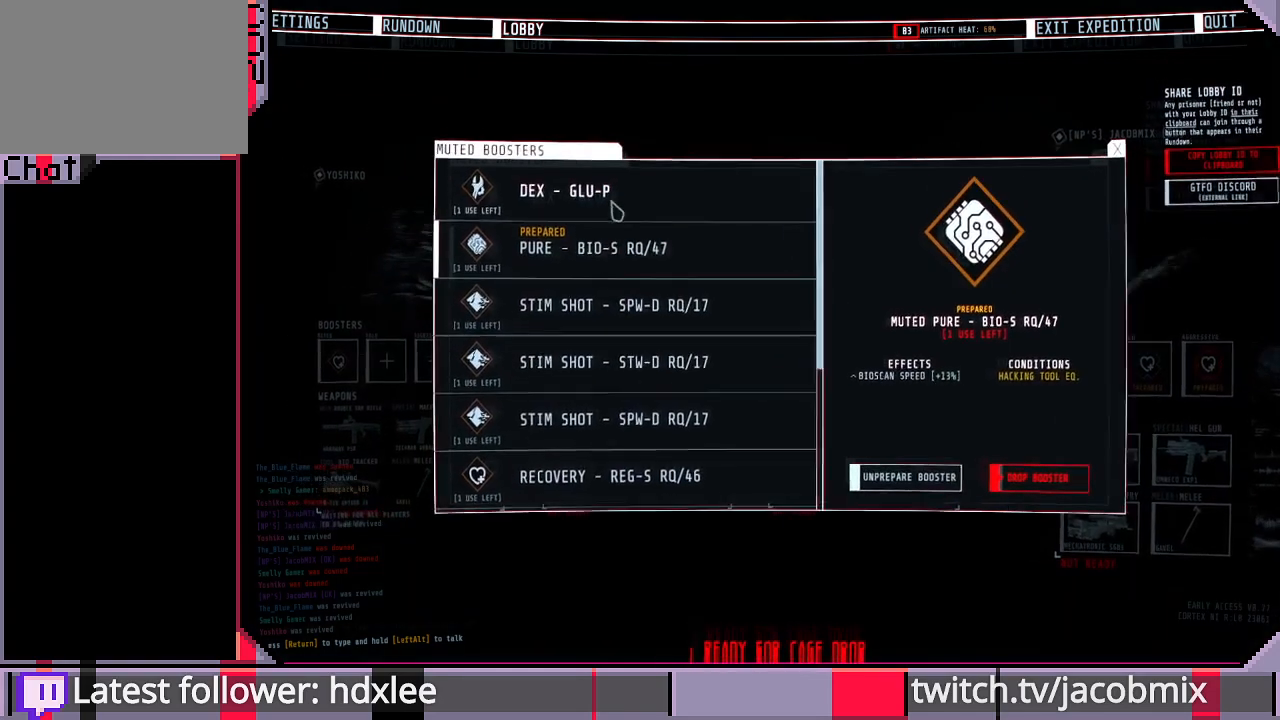
{"keys": [], "mouse": [], "events": [[133, "mouse_left", "down"], [233, "mouse_left", "up"]]}
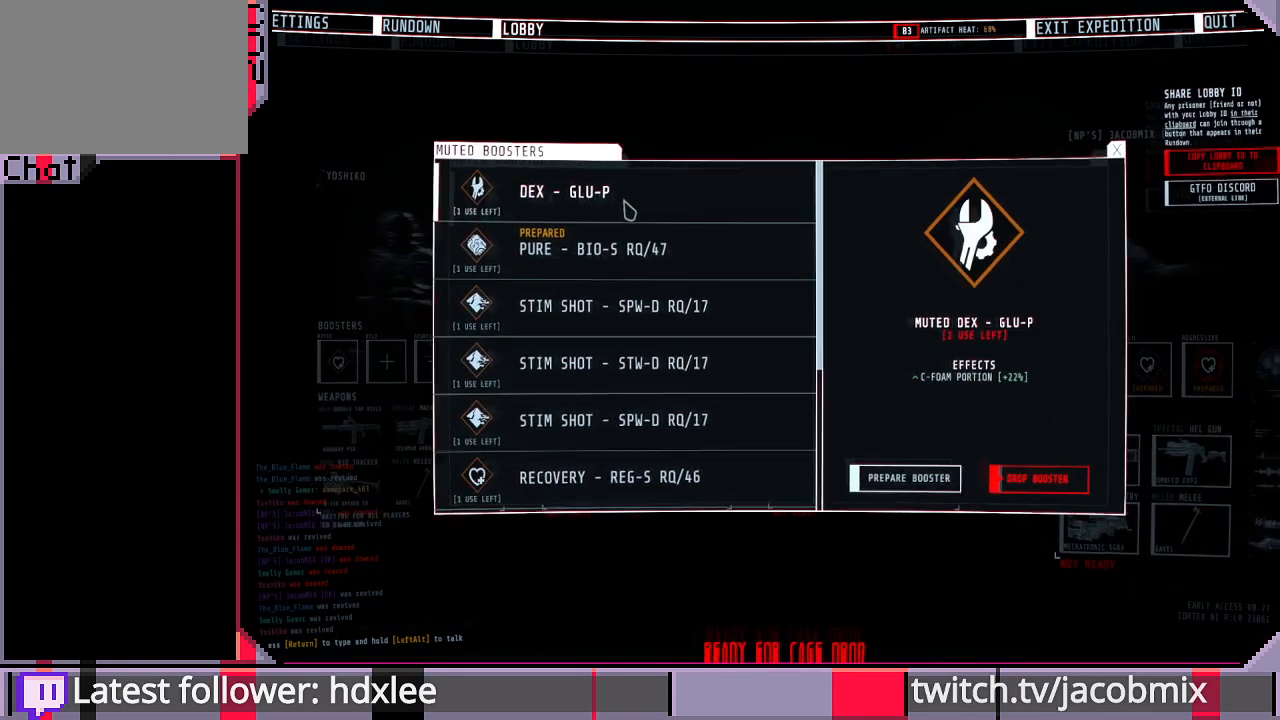
{"keys": [], "mouse": [], "events": []}
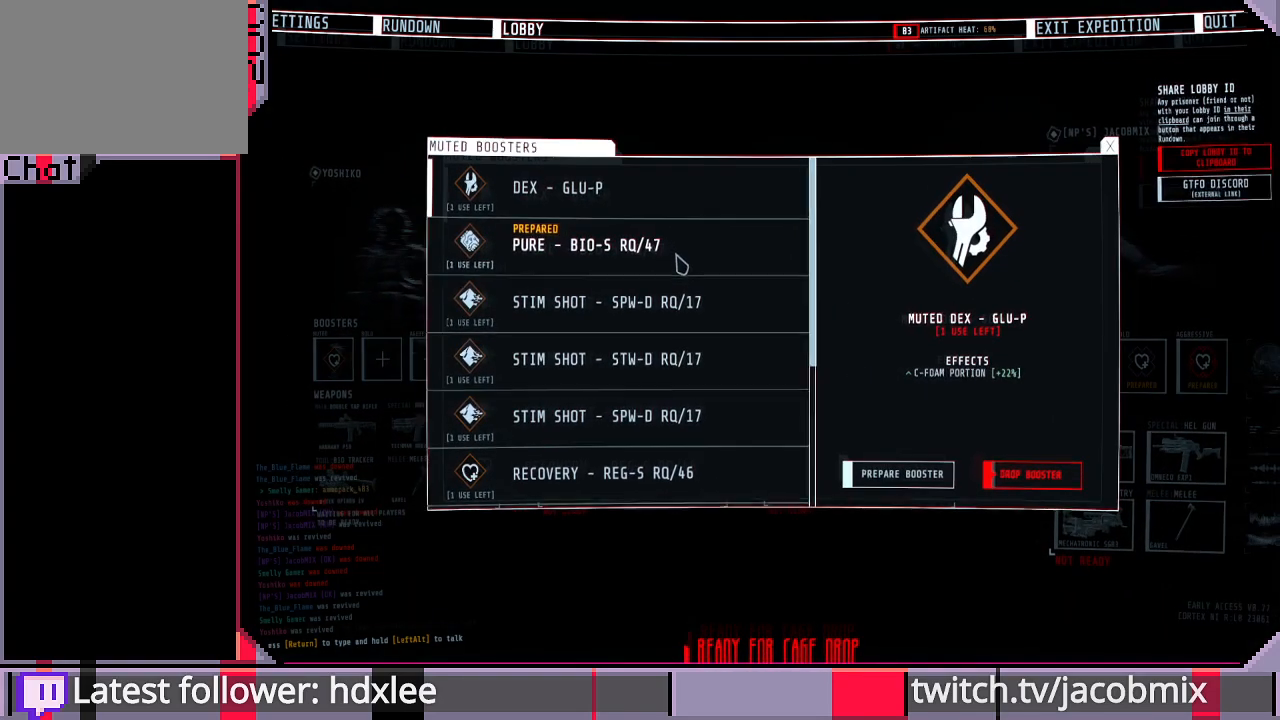
{"keys": [], "mouse": ["left"], "events": [[500, "mouse_left", "down"]]}
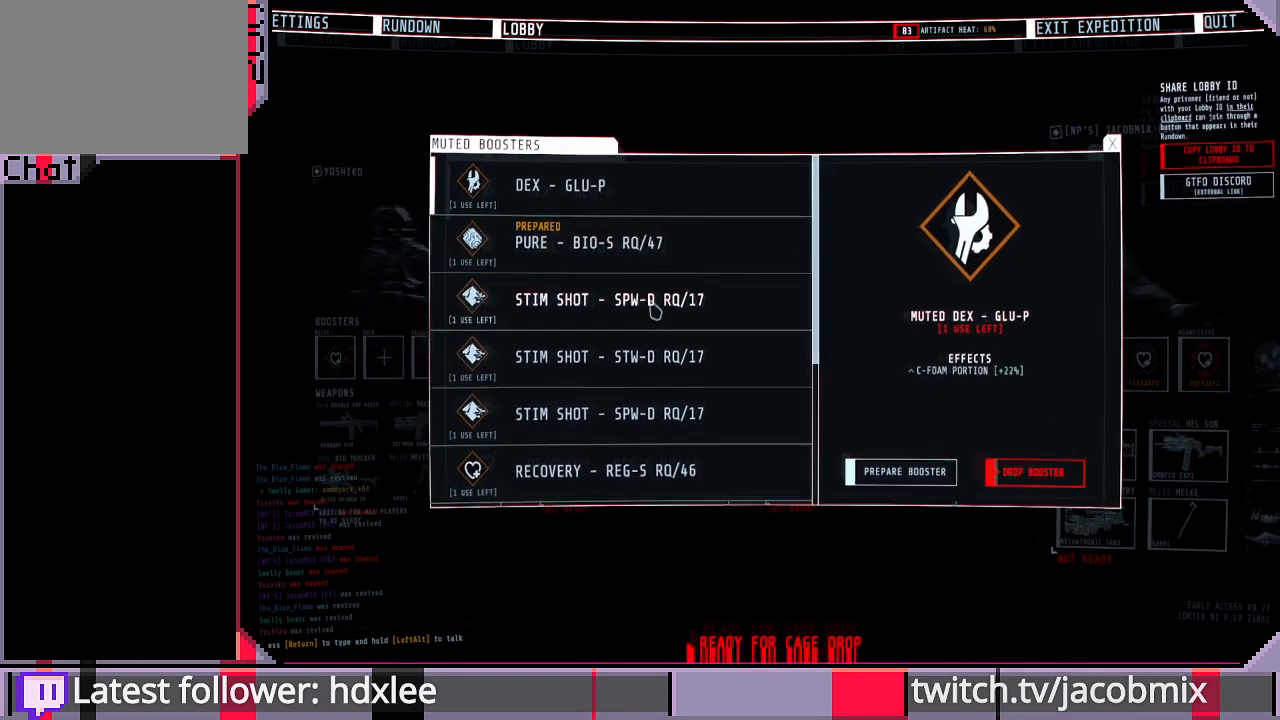
{"keys": [], "mouse": [], "events": [[100, "mouse_left", "up"]]}
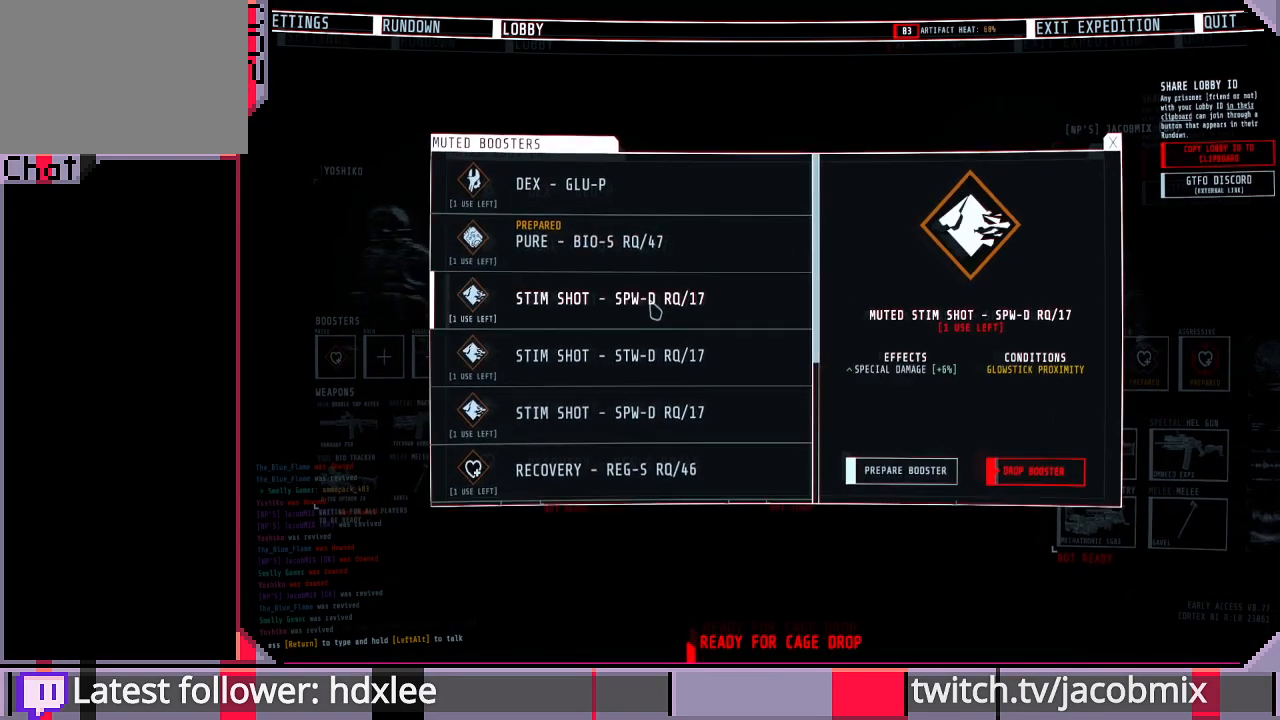
{"keys": [], "mouse": [], "events": []}
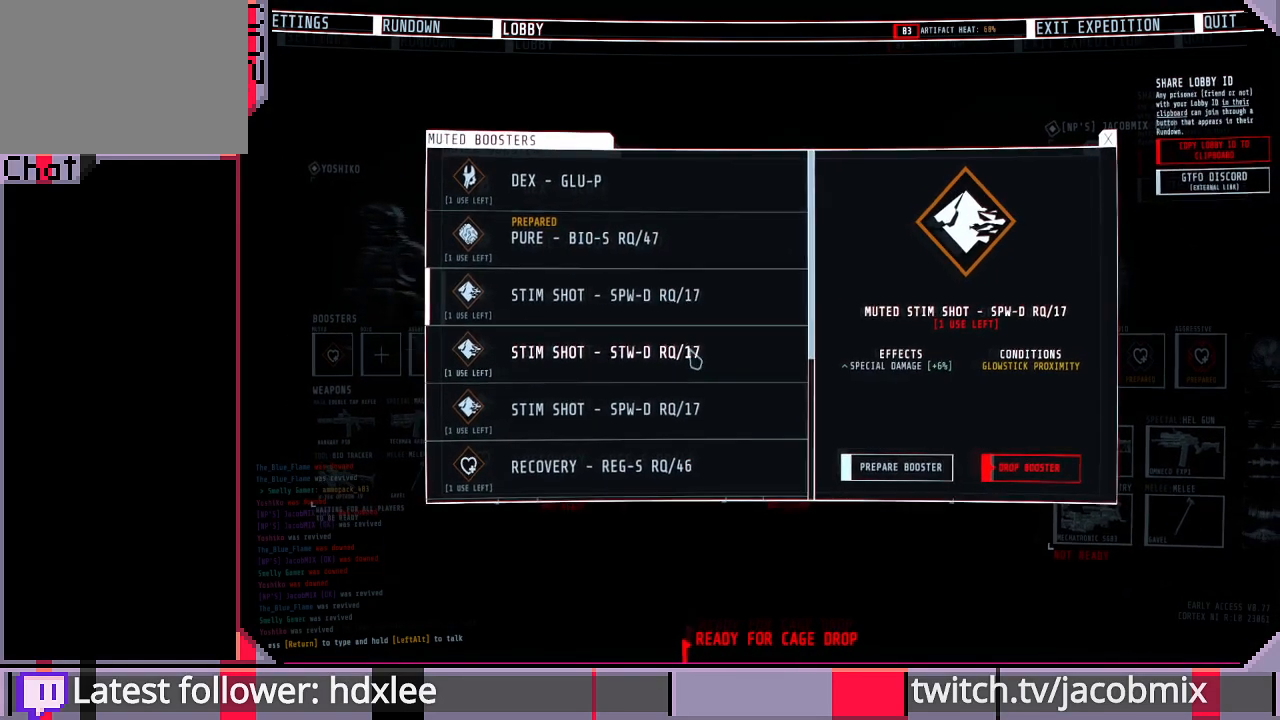
{"keys": [], "mouse": [], "events": []}
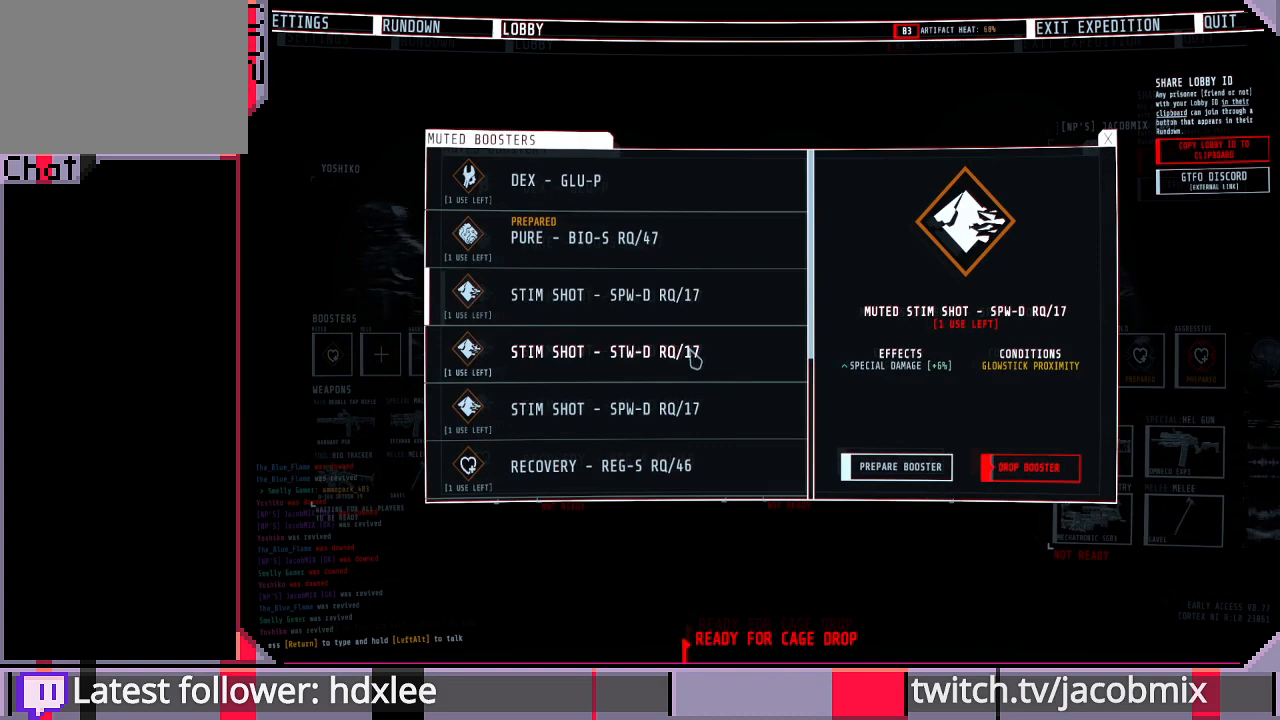
{"keys": [], "mouse": [], "events": [[167, "mouse_left", "down"], [300, "mouse_left", "up"]]}
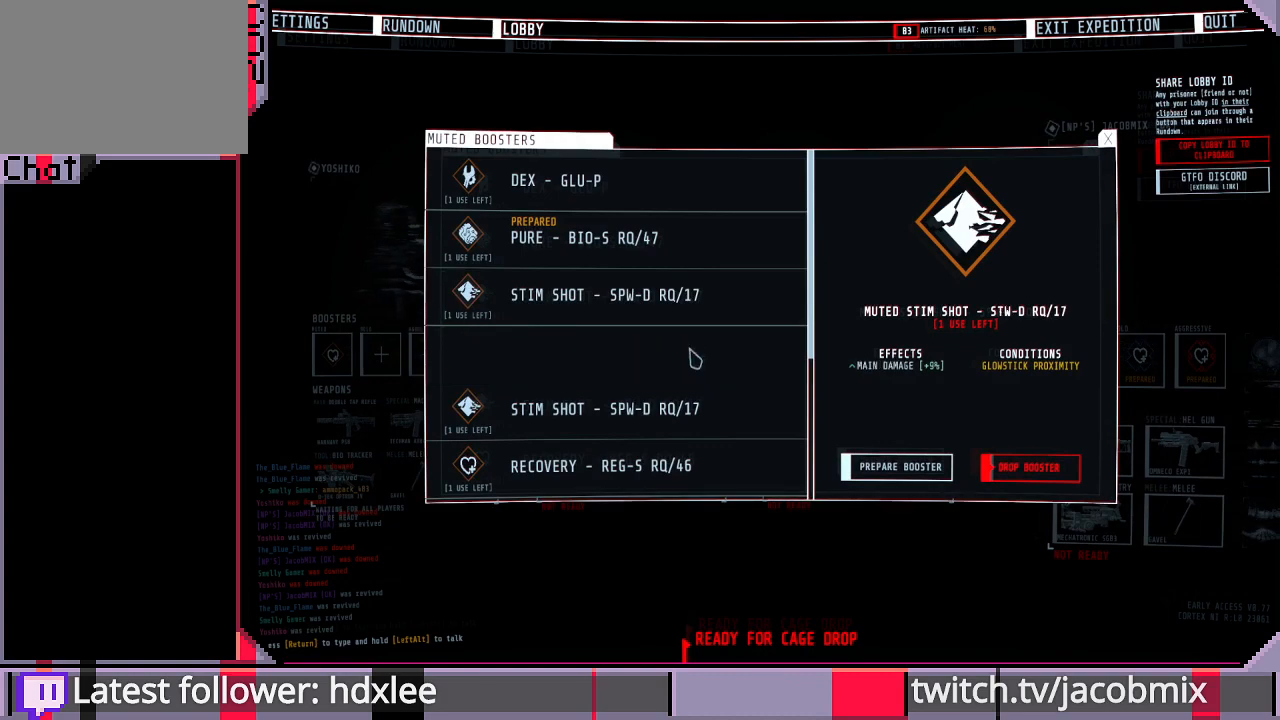
{"keys": [], "mouse": ["left"], "events": [[500, "mouse_left", "down"]]}
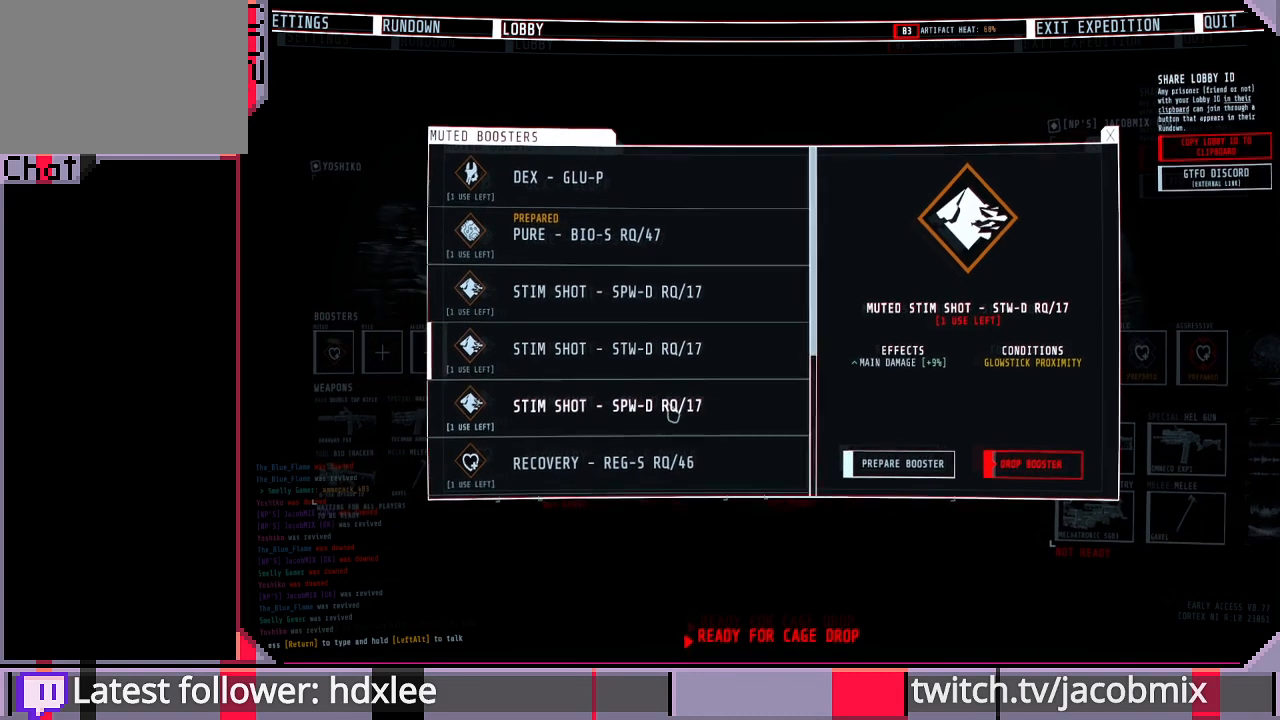
{"keys": [], "mouse": [], "events": [[133, "mouse_left", "up"]]}
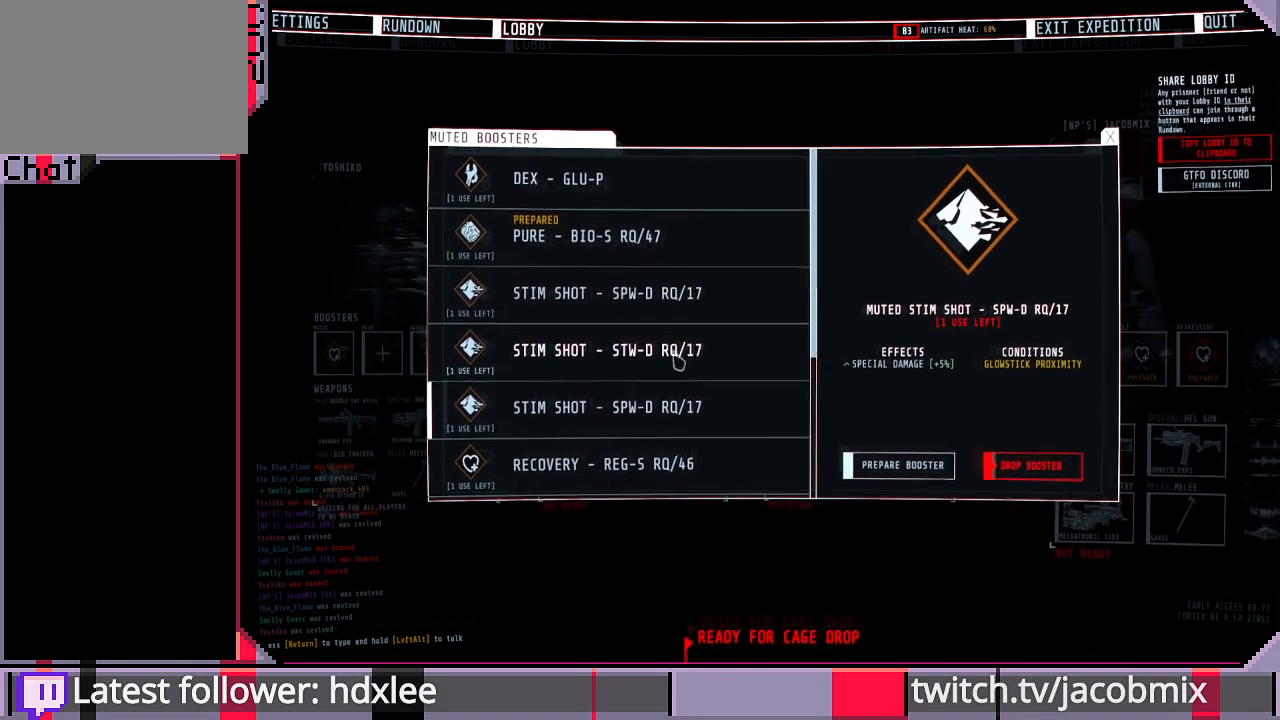
{"keys": [], "mouse": [], "events": [[200, "mouse_wheel", "down"], [367, "mouse_wheel", "up"]]}